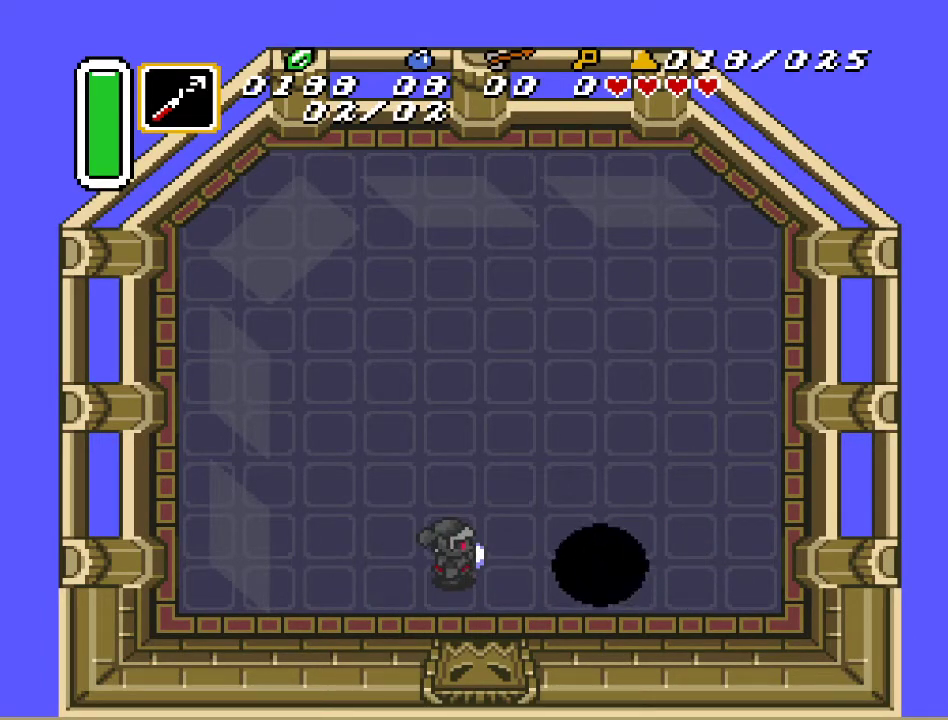
Gameplay with a controller (Nintendo layout); each line is a JSON object with the inputs held at the frame after it. "events" lists button and stick changes between this image and that frame as [ms after this image, input, new state], when the widget could be followed in between. Not read: L3 R3.
{"buttons": ["DPAD_LEFT"], "events": [[283, "DPAD_LEFT", "down"]]}
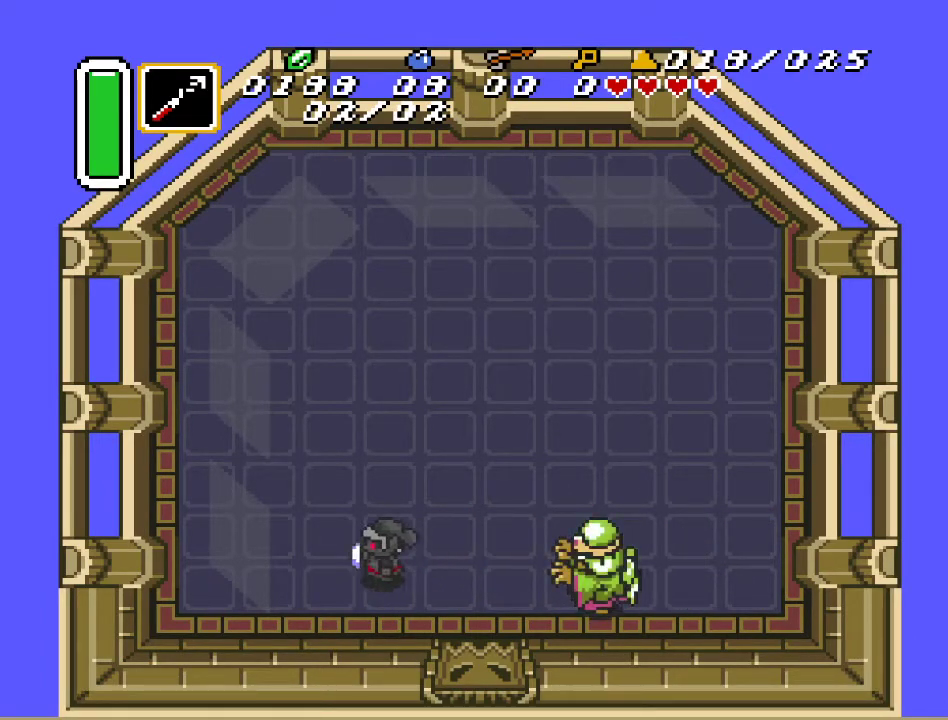
{"buttons": [], "events": [[33, "DPAD_LEFT", "up"], [167, "DPAD_UP", "down"], [217, "DPAD_UP", "up"], [467, "DPAD_RIGHT", "down"], [500, "DPAD_RIGHT", "up"]]}
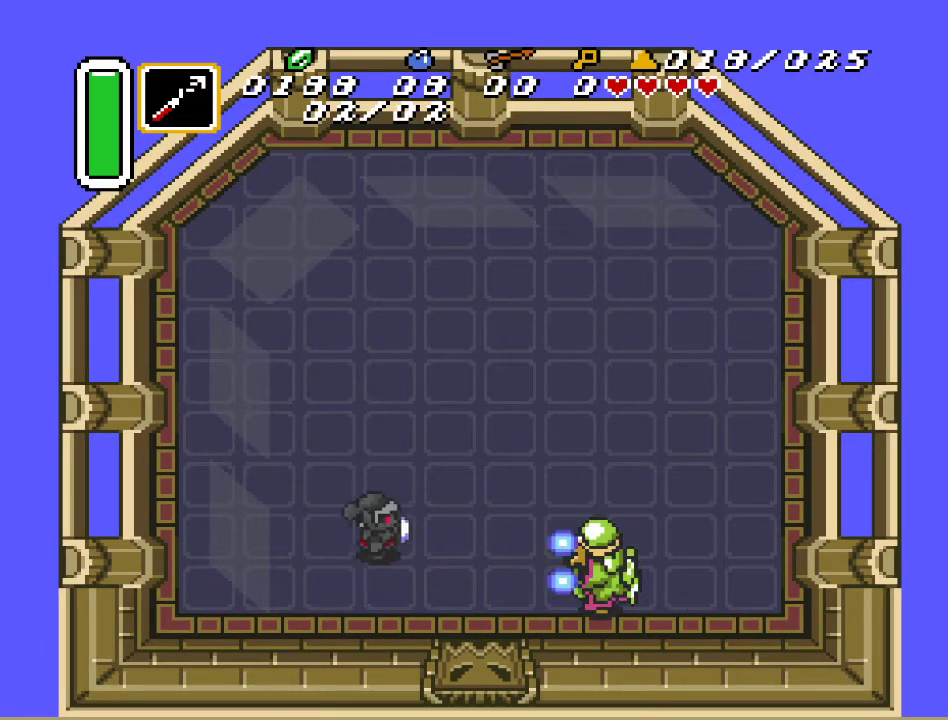
{"buttons": [], "events": []}
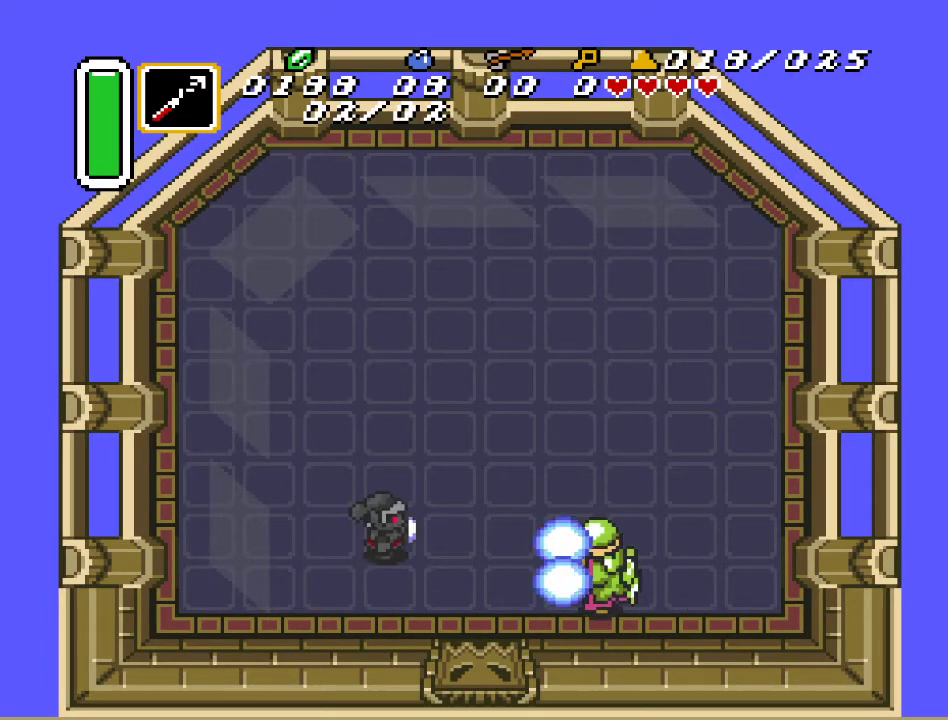
{"buttons": [], "events": []}
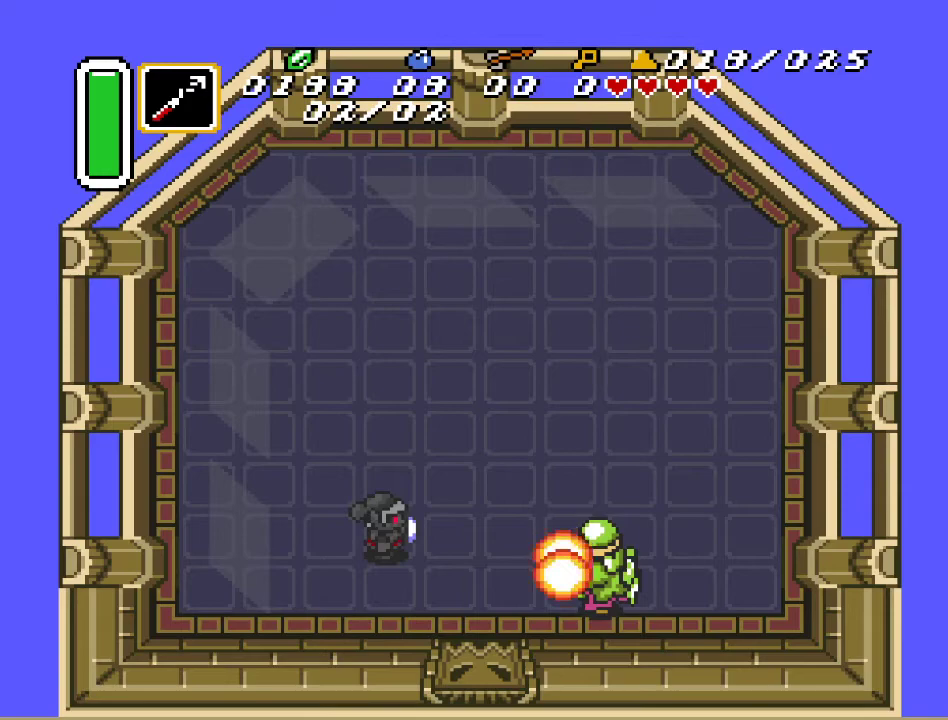
{"buttons": [], "events": []}
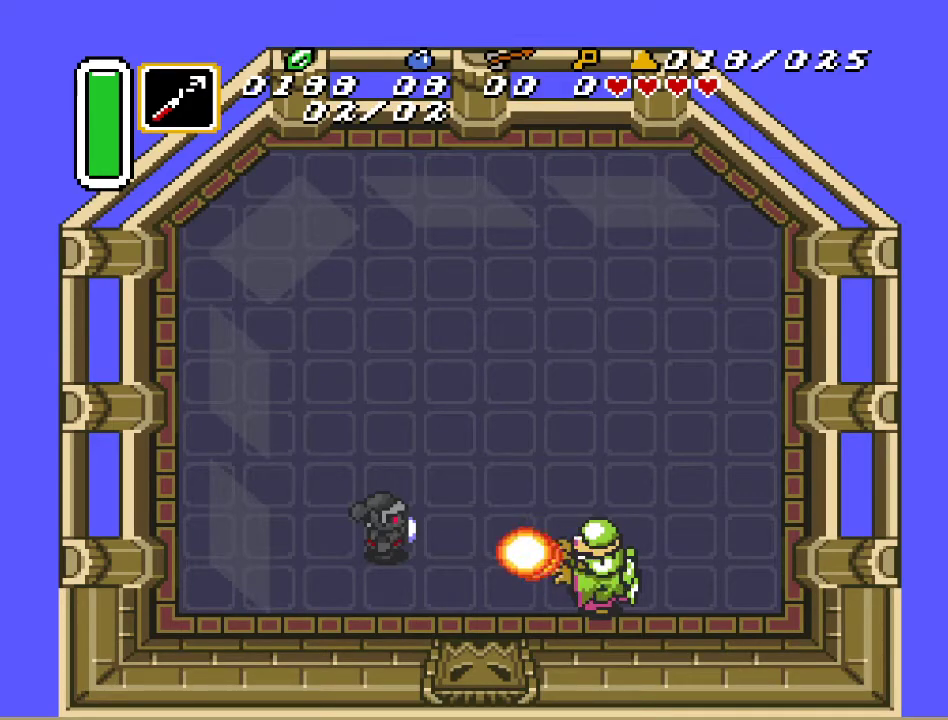
{"buttons": [], "events": [[33, "B", "down"], [217, "B", "up"]]}
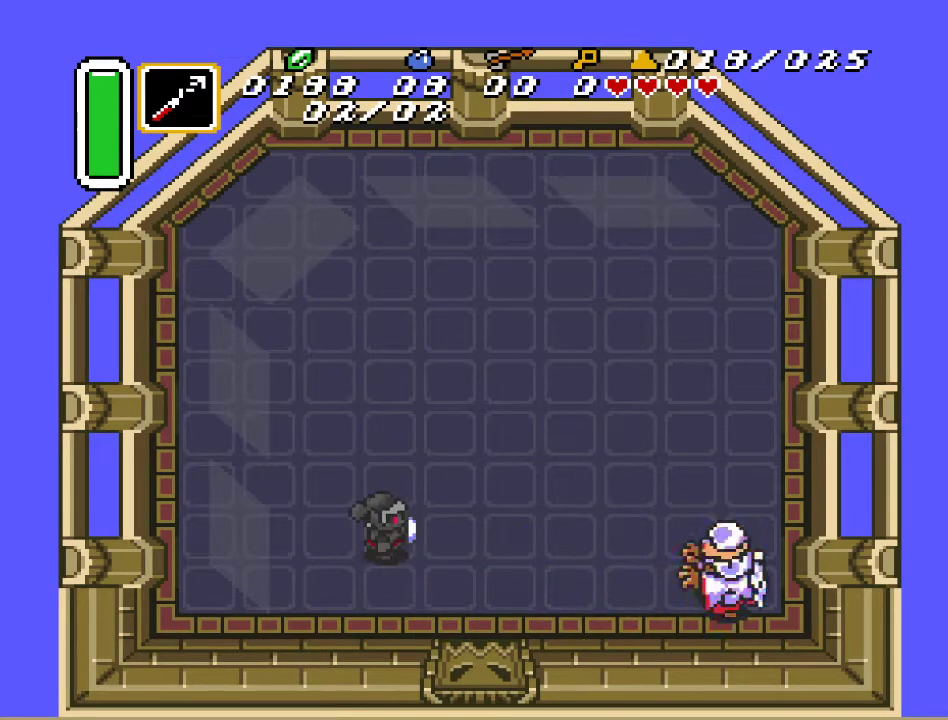
{"buttons": [], "events": []}
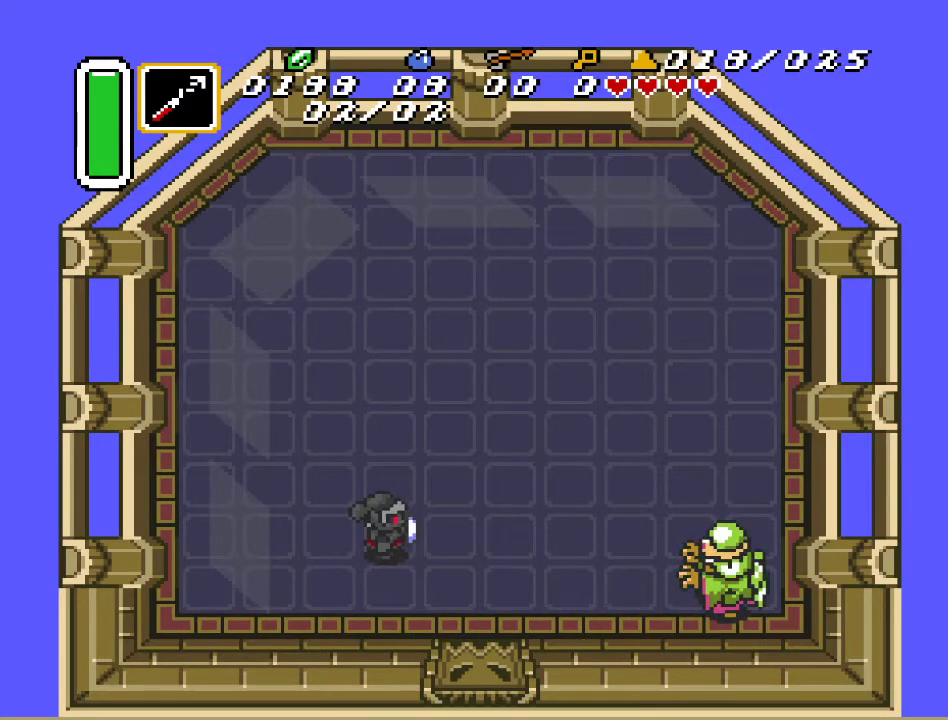
{"buttons": [], "events": []}
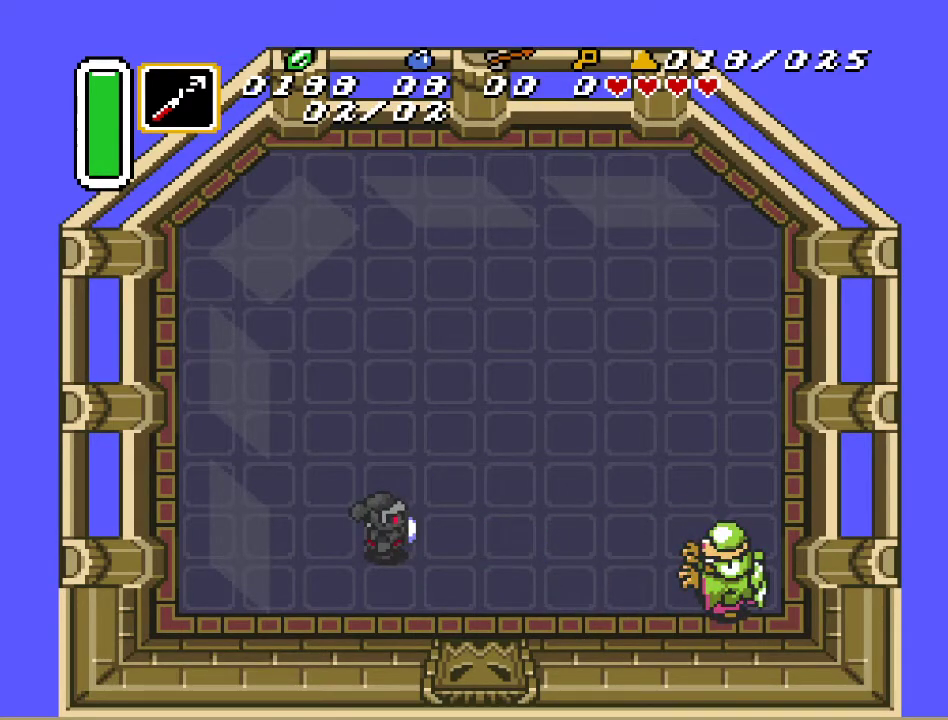
{"buttons": [], "events": []}
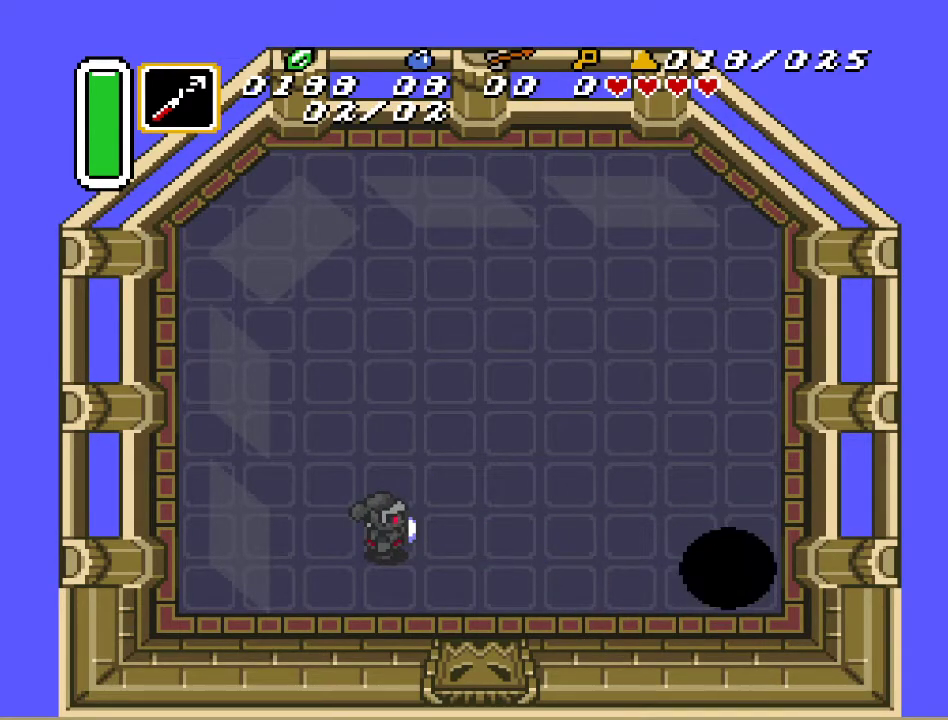
{"buttons": [], "events": []}
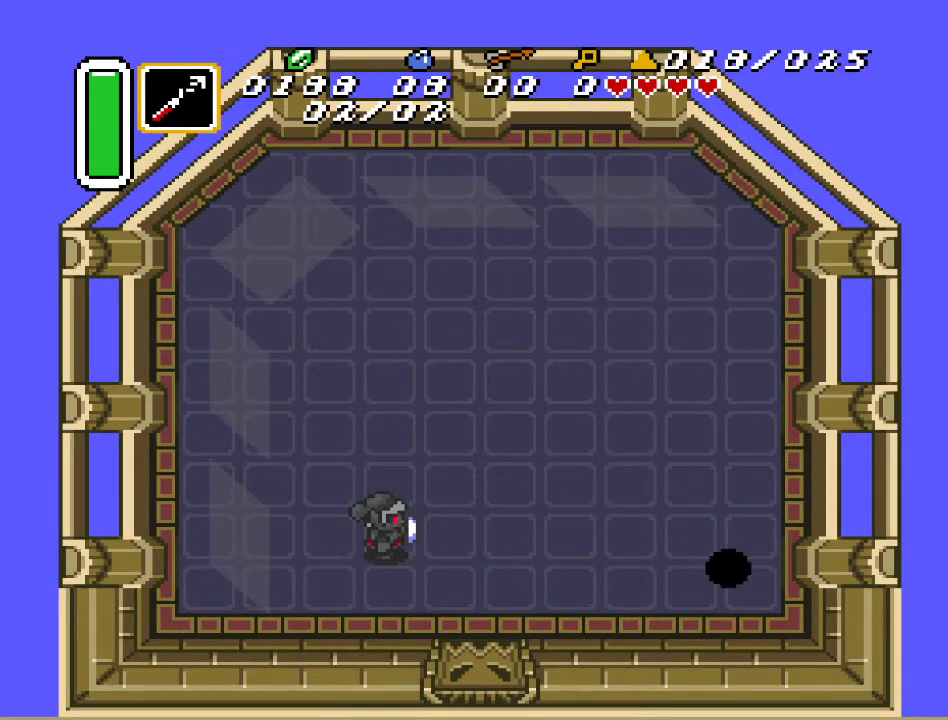
{"buttons": [], "events": []}
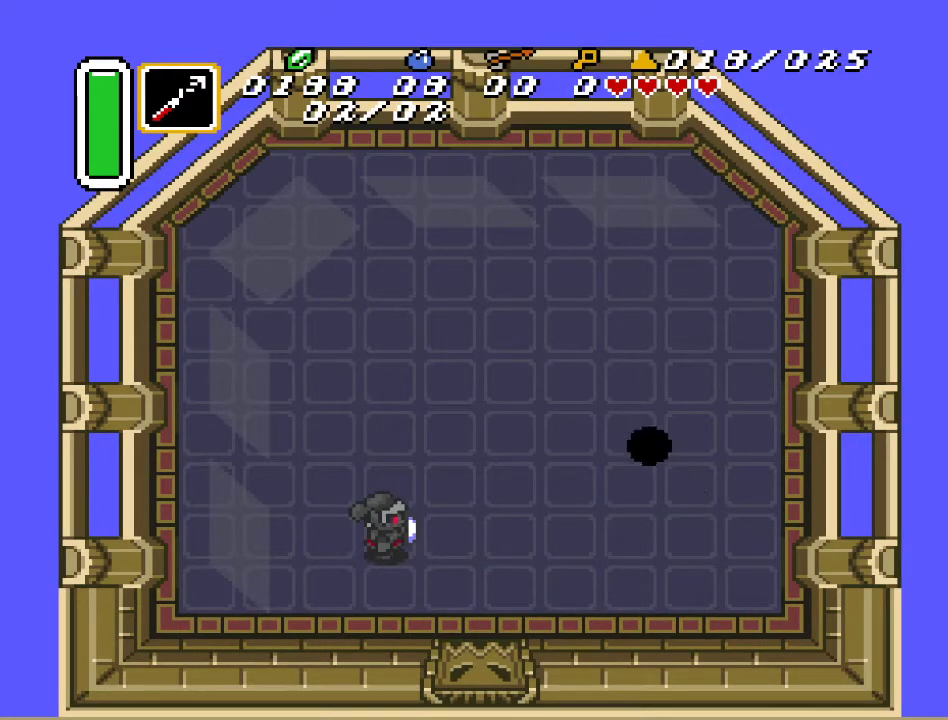
{"buttons": ["DPAD_RIGHT"], "events": [[433, "DPAD_RIGHT", "down"]]}
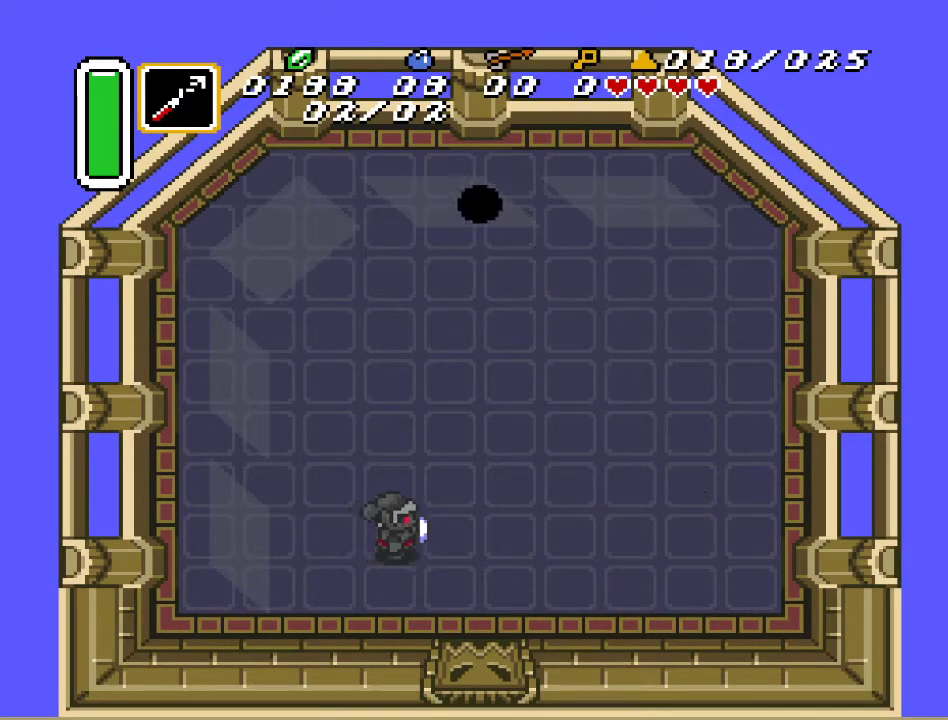
{"buttons": ["DPAD_UP", "DPAD_LEFT"], "events": [[217, "DPAD_RIGHT", "up"], [367, "DPAD_LEFT", "down"], [367, "DPAD_UP", "down"]]}
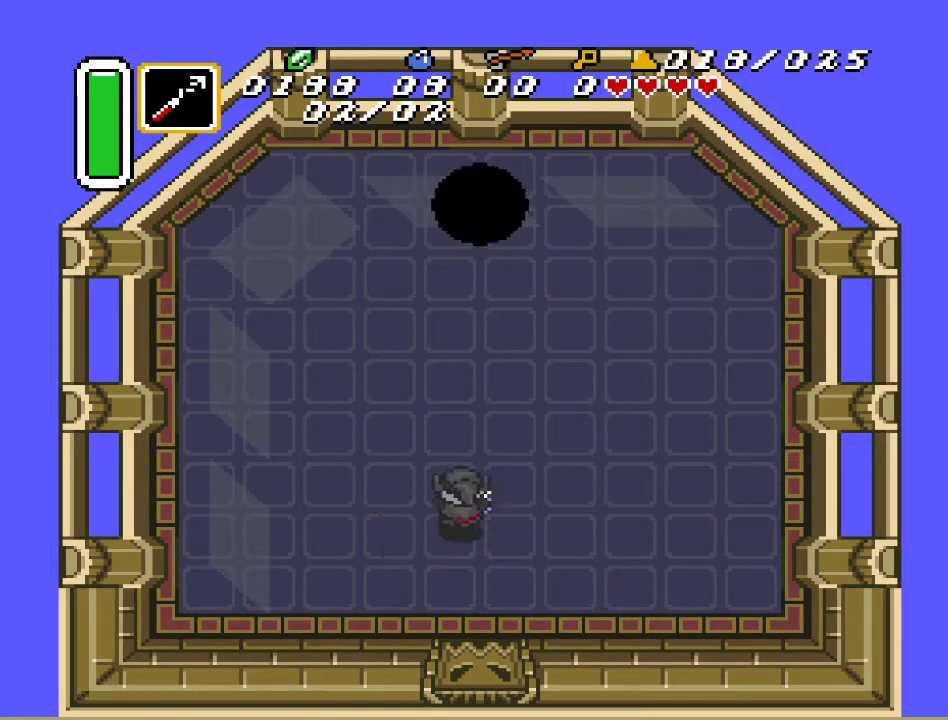
{"buttons": ["DPAD_UP", "DPAD_LEFT"], "events": []}
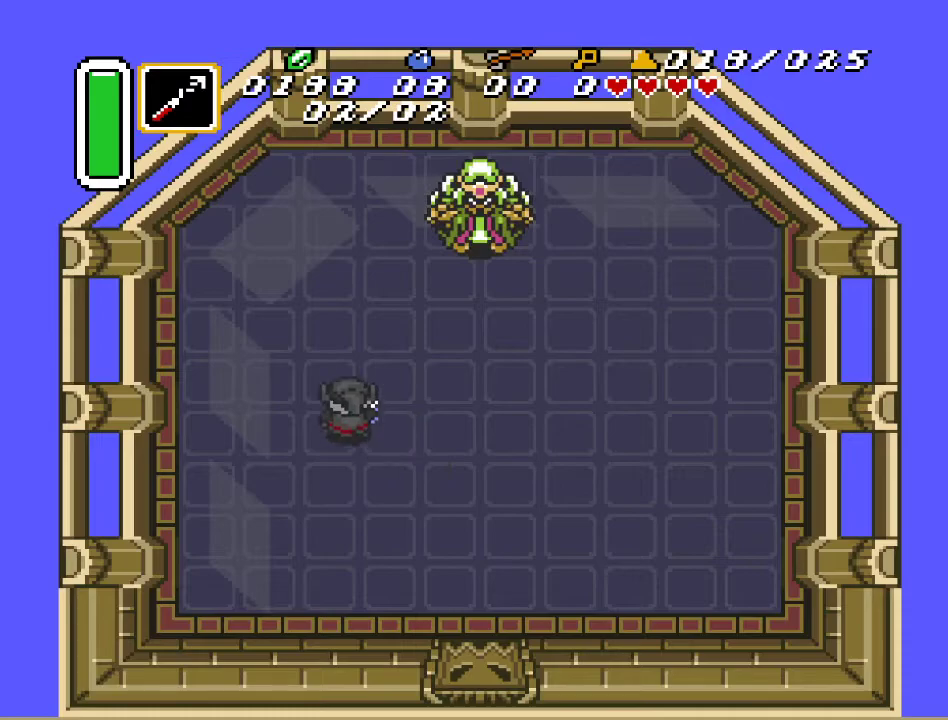
{"buttons": ["DPAD_UP"], "events": [[133, "DPAD_LEFT", "up"]]}
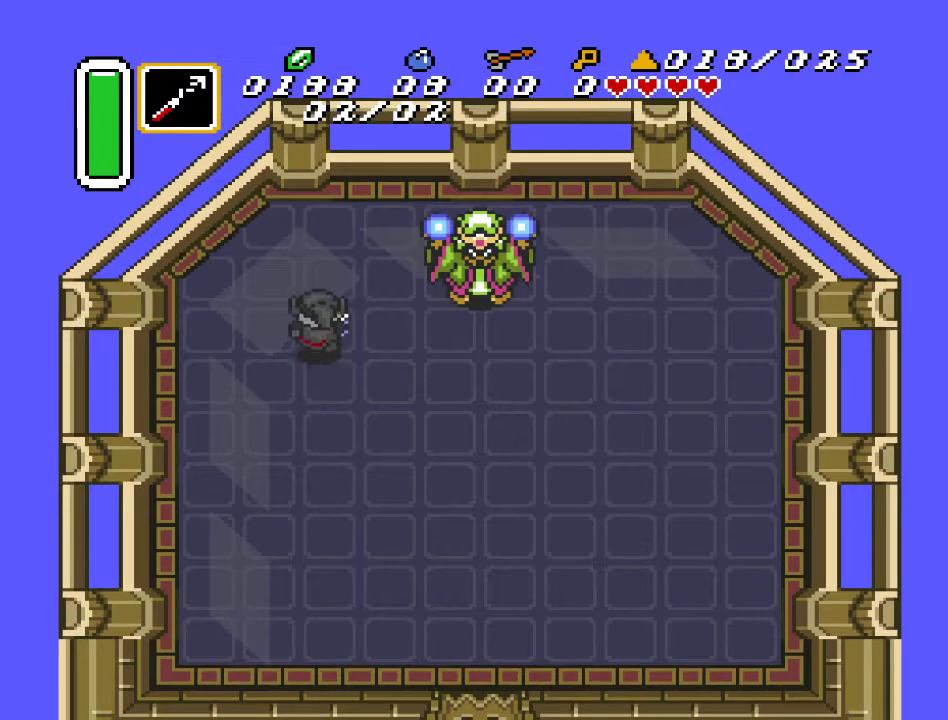
{"buttons": ["DPAD_UP"], "events": [[250, "DPAD_RIGHT", "down"], [317, "DPAD_RIGHT", "up"]]}
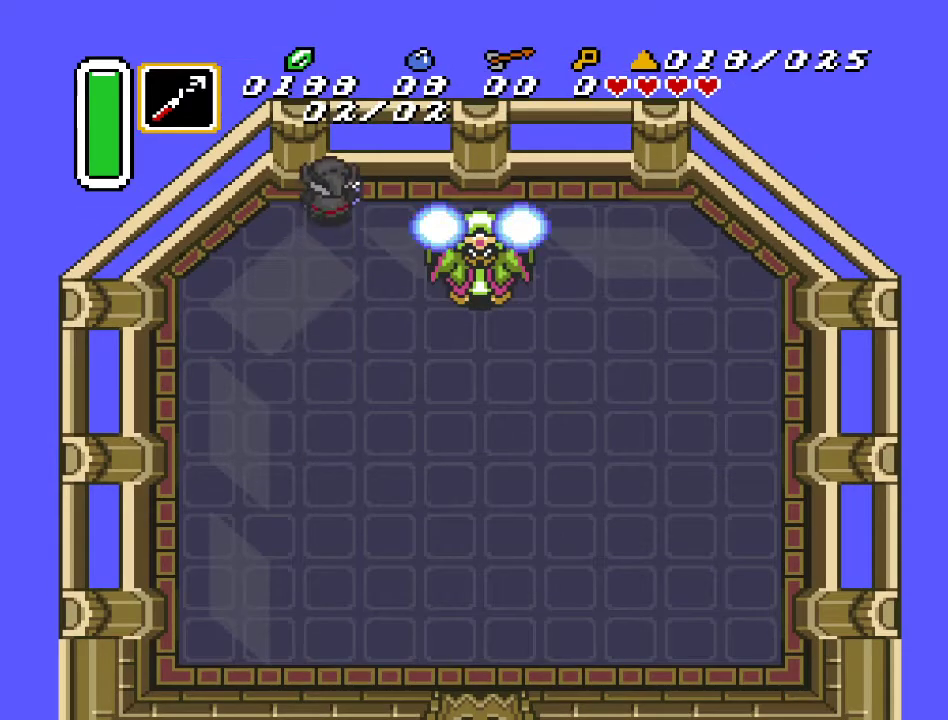
{"buttons": ["A"], "events": [[33, "DPAD_UP", "up"], [67, "A", "down"], [217, "DPAD_DOWN", "down"], [317, "DPAD_DOWN", "up"], [400, "DPAD_DOWN", "down"], [467, "DPAD_DOWN", "up"]]}
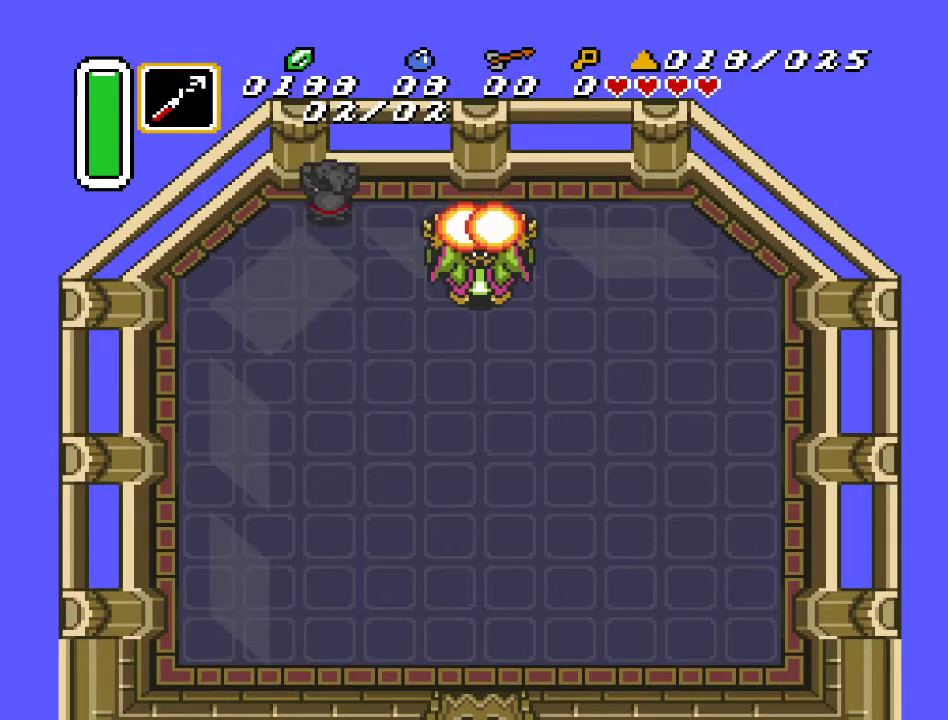
{"buttons": ["A", "DPAD_DOWN"], "events": [[67, "DPAD_DOWN", "down"], [133, "DPAD_DOWN", "up"], [183, "DPAD_DOWN", "down"], [250, "DPAD_DOWN", "up"], [350, "DPAD_DOWN", "down"], [400, "DPAD_DOWN", "up"], [467, "DPAD_DOWN", "down"]]}
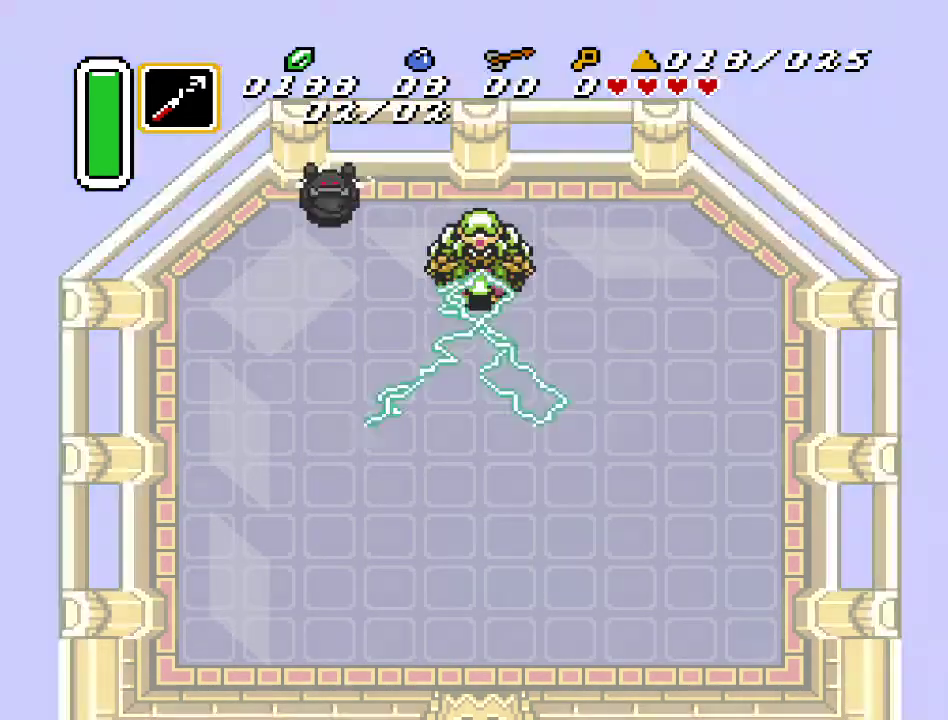
{"buttons": ["A"], "events": [[33, "DPAD_DOWN", "up"], [117, "DPAD_DOWN", "down"], [183, "DPAD_DOWN", "up"], [250, "DPAD_DOWN", "down"], [317, "DPAD_DOWN", "up"], [400, "DPAD_DOWN", "down"], [500, "DPAD_DOWN", "up"]]}
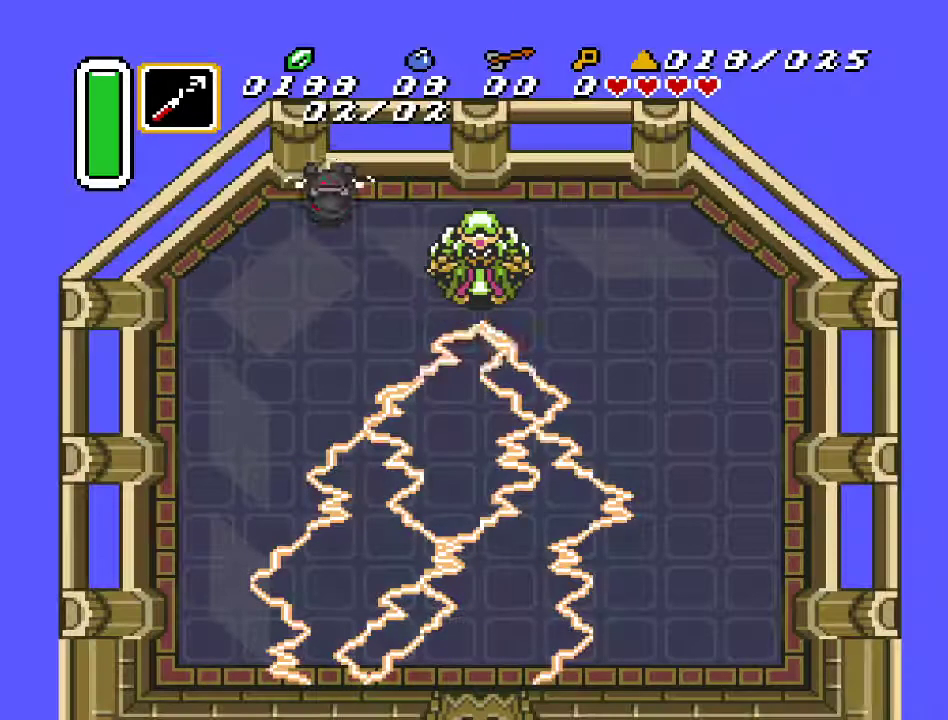
{"buttons": ["A", "DPAD_DOWN", "DPAD_LEFT"]}
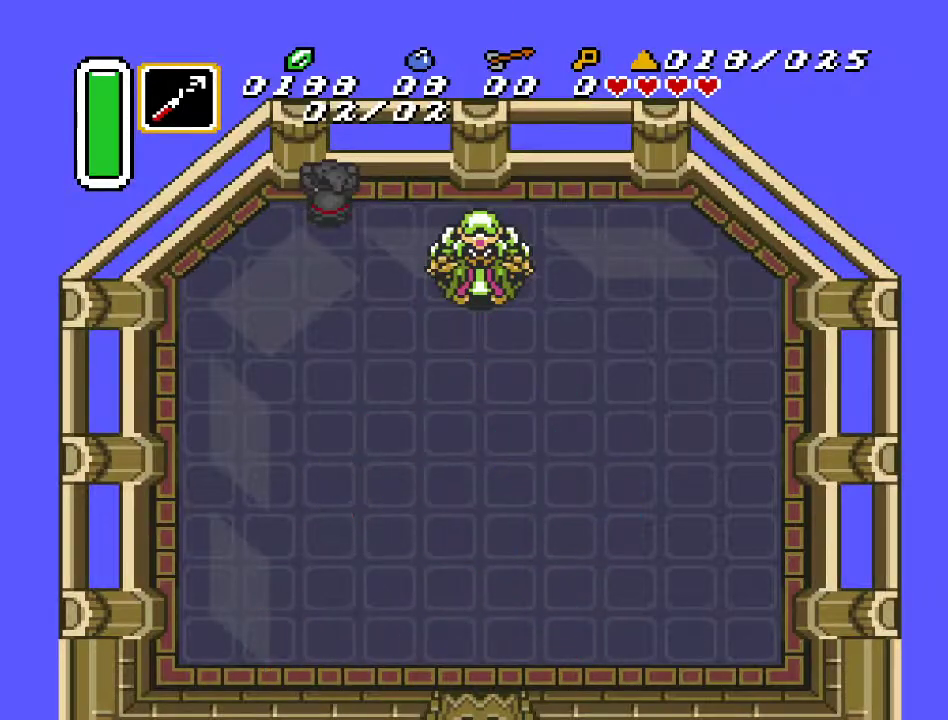
{"buttons": []}
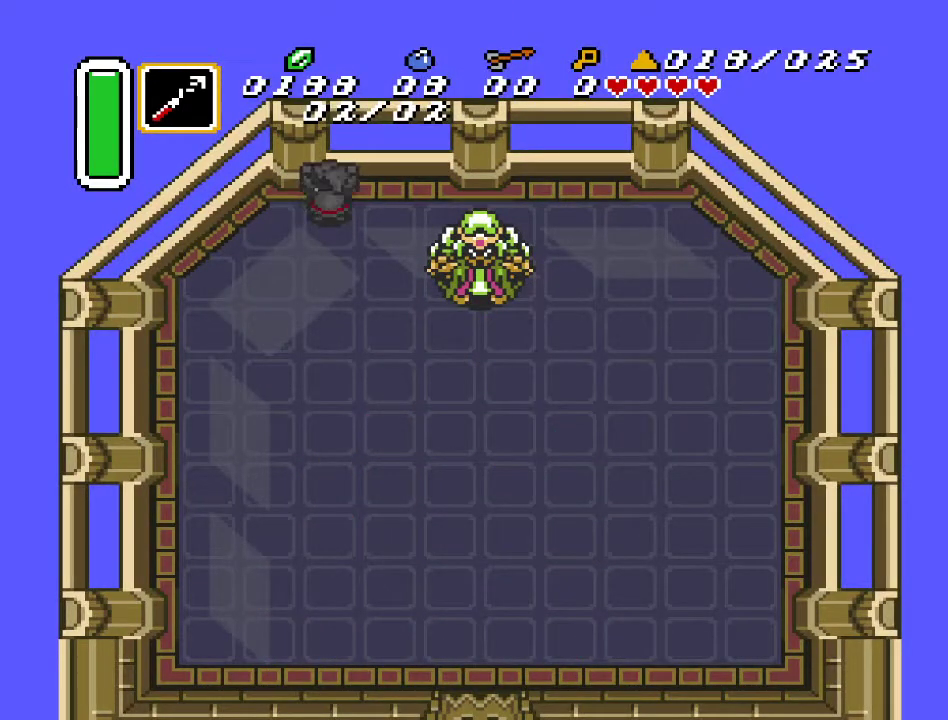
{"buttons": ["DPAD_DOWN"], "events": [[183, "DPAD_DOWN", "down"]]}
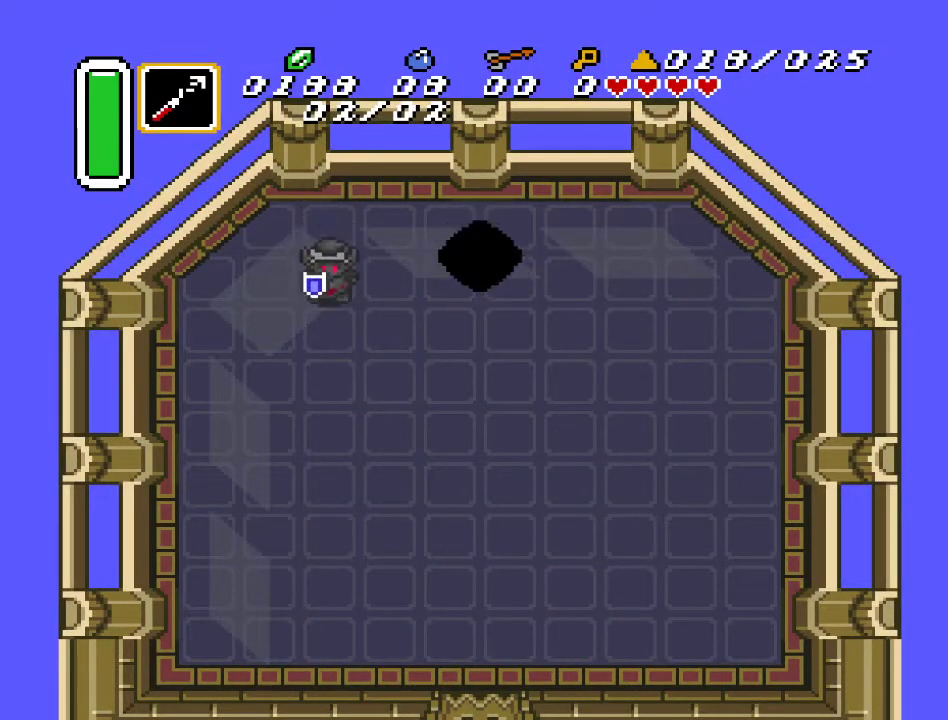
{"buttons": ["DPAD_DOWN"], "events": []}
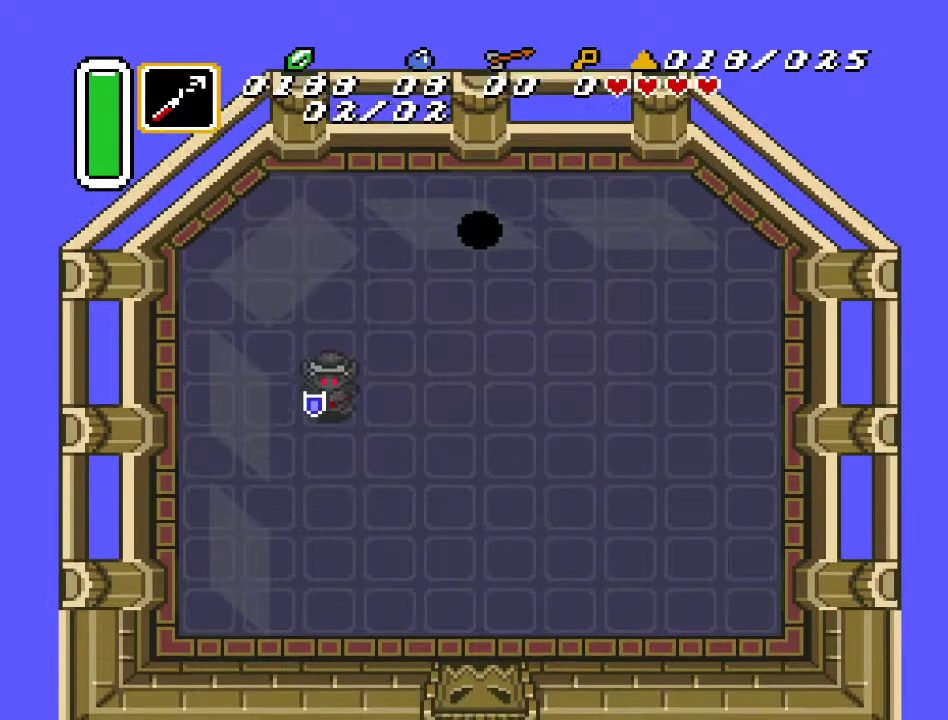
{"buttons": [], "events": [[83, "DPAD_DOWN", "up"], [217, "DPAD_DOWN", "down"], [283, "DPAD_DOWN", "up"], [383, "DPAD_DOWN", "down"], [433, "DPAD_DOWN", "up"]]}
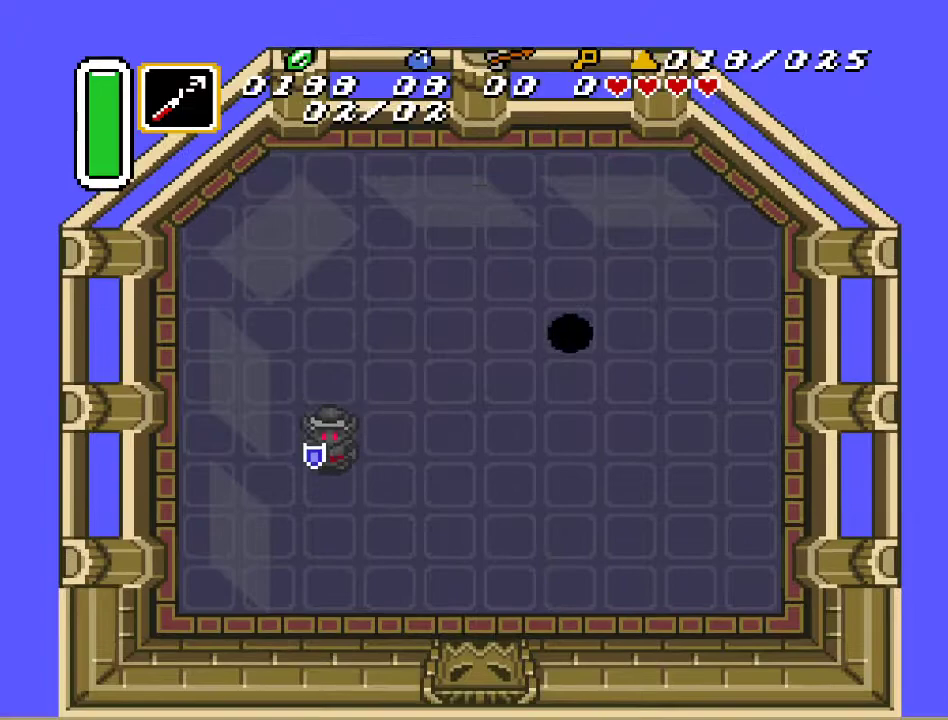
{"buttons": ["DPAD_UP"], "events": [[67, "DPAD_DOWN", "down"], [133, "DPAD_DOWN", "up"], [350, "DPAD_UP", "down"]]}
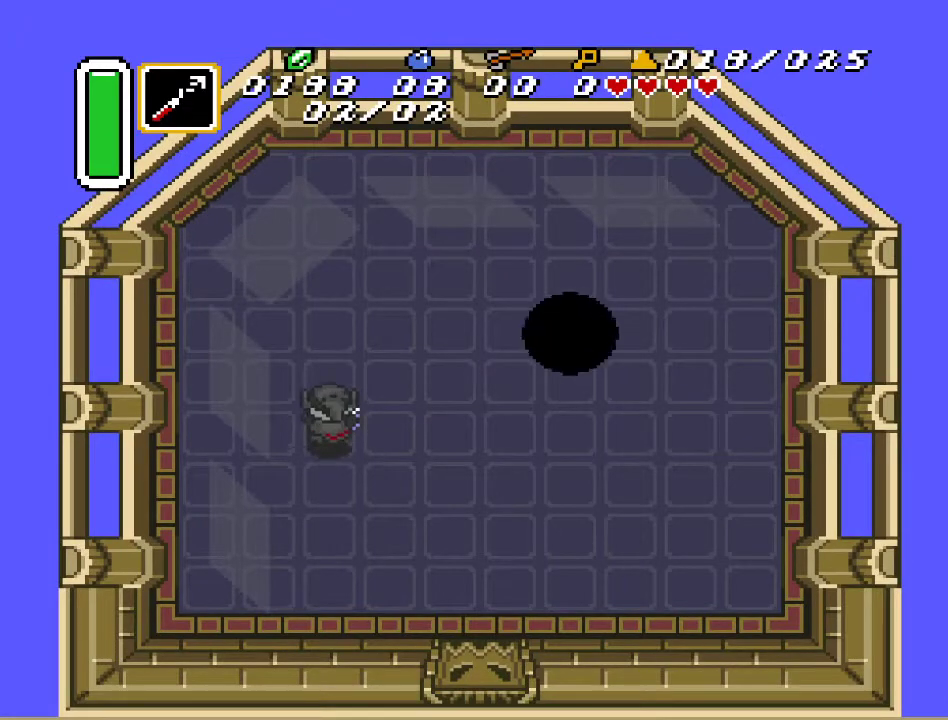
{"buttons": [], "events": [[400, "DPAD_UP", "up"]]}
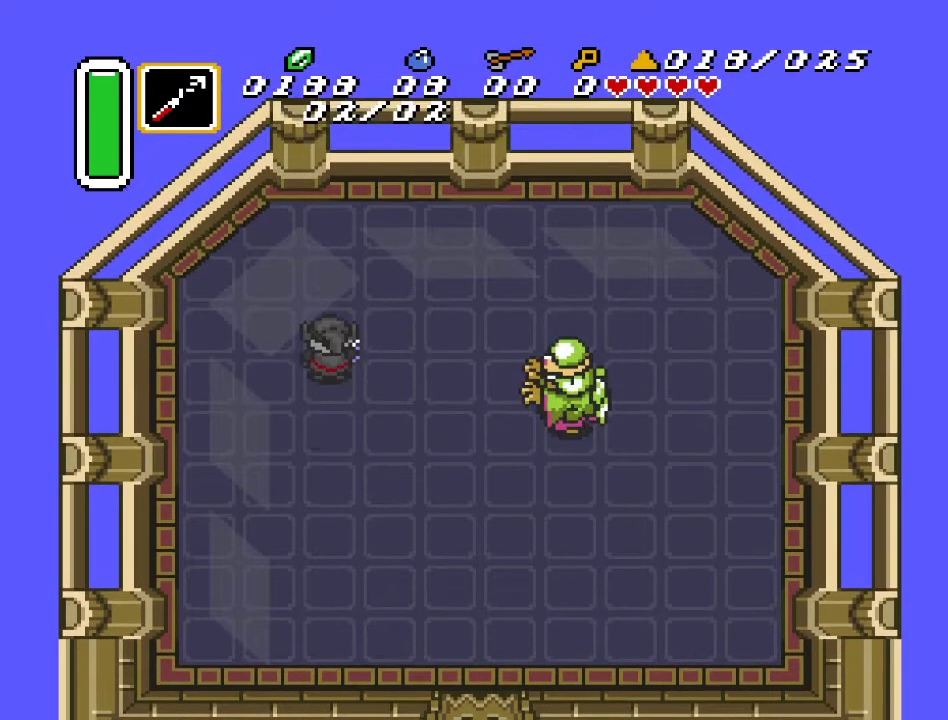
{"buttons": ["DPAD_RIGHT"], "events": [[350, "DPAD_LEFT", "down"], [400, "DPAD_LEFT", "up"], [500, "DPAD_RIGHT", "down"]]}
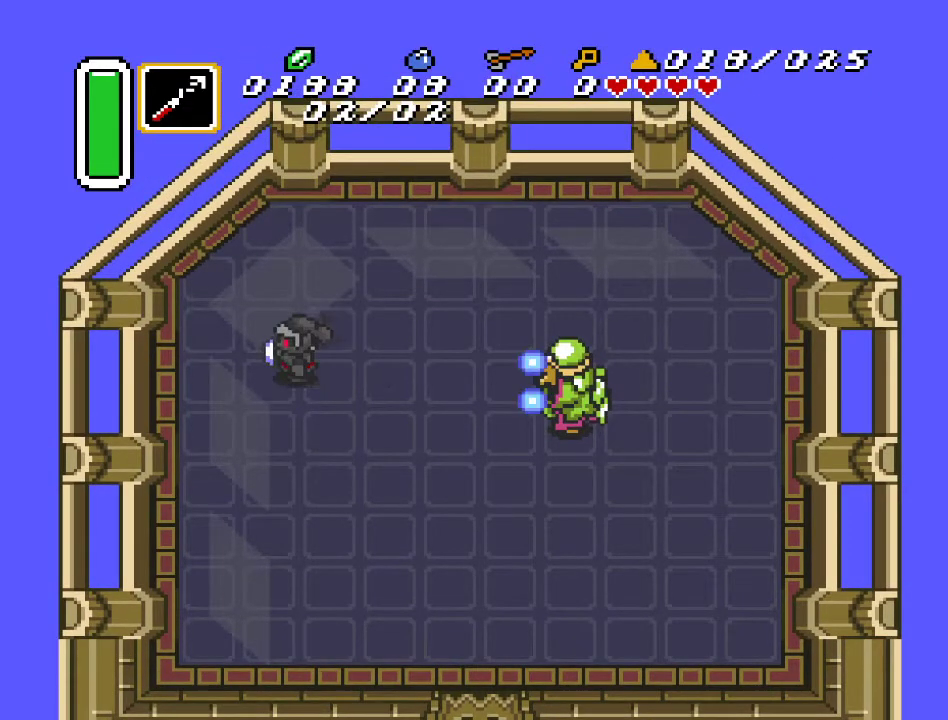
{"buttons": [], "events": [[67, "B", "down"], [100, "DPAD_RIGHT", "up"], [217, "B", "up"]]}